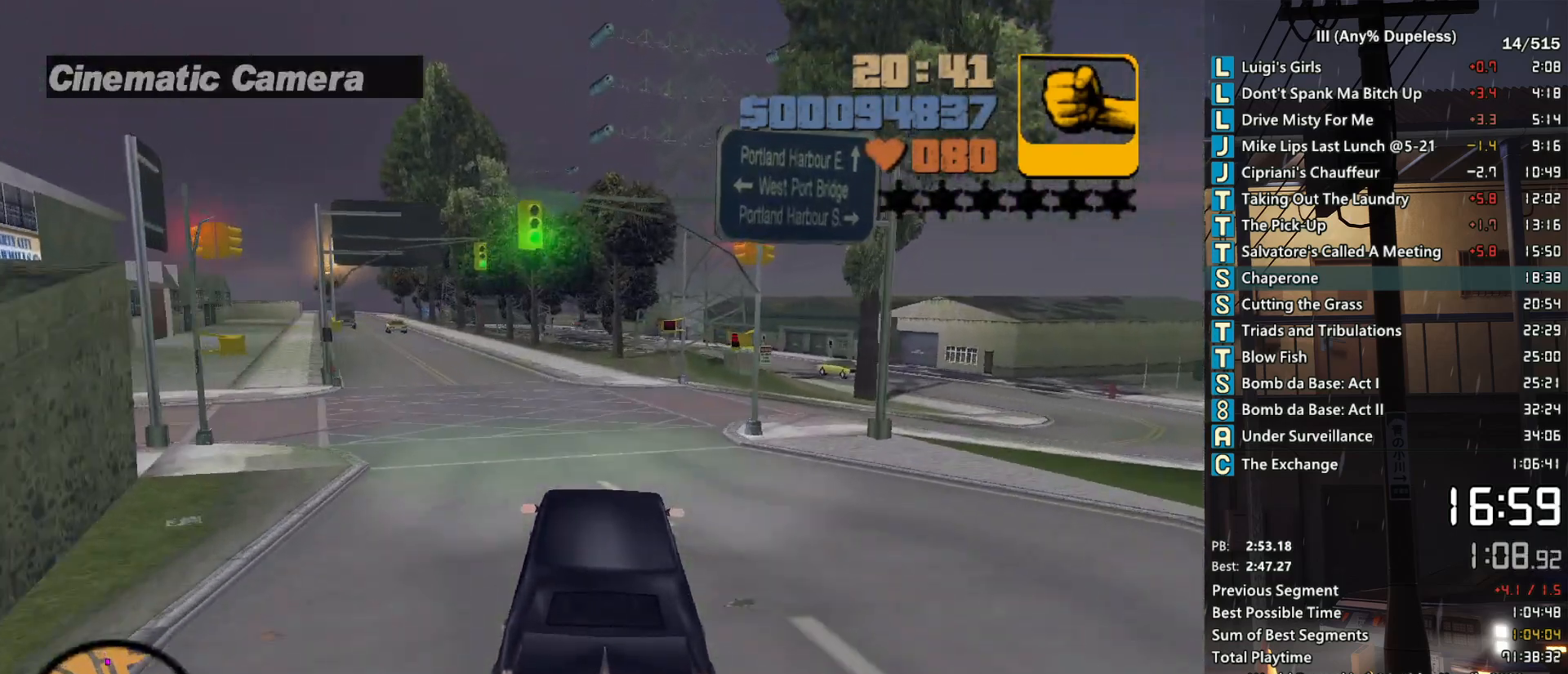
Gameplay with keyboard and mouse; each line is a JSON object with the keys and mouse buttons held at the frame after it. "events" lists presses ("down") and releases ("up") of "a", "alt", "c", "caps_lock", "ctrl", "d", "down", "e", "escape", "f", "f1", "f2", "f3", "left", "num4", "num6", "q", "r", "right", "s", "shift", "space", "tab", "tilde", "up", "w", "x", "z", "mouse_left", "mouse_middle", "mouse_right", "mouse_mb4", "mouse_mb5", "mouse_wheel_up" and "mouse_wheel_down" between this image and that frame as [ms after this image, input, new state], when the widget could be followed in between. "mouse_left", "mouse_middle", "mouse_right", "mouse_mb4", "mouse_mb5", "mouse_wheel_up", "mouse_wheel_down" = the "left", "middle", "right", "mb4", "mb5", "wheel_up", "wheel_down" buttons of the "mouse" list. No other keys are recorded. Not read: mouse_move.
{"keys": ["w"], "mouse": [], "events": [[33, "a", "up"]]}
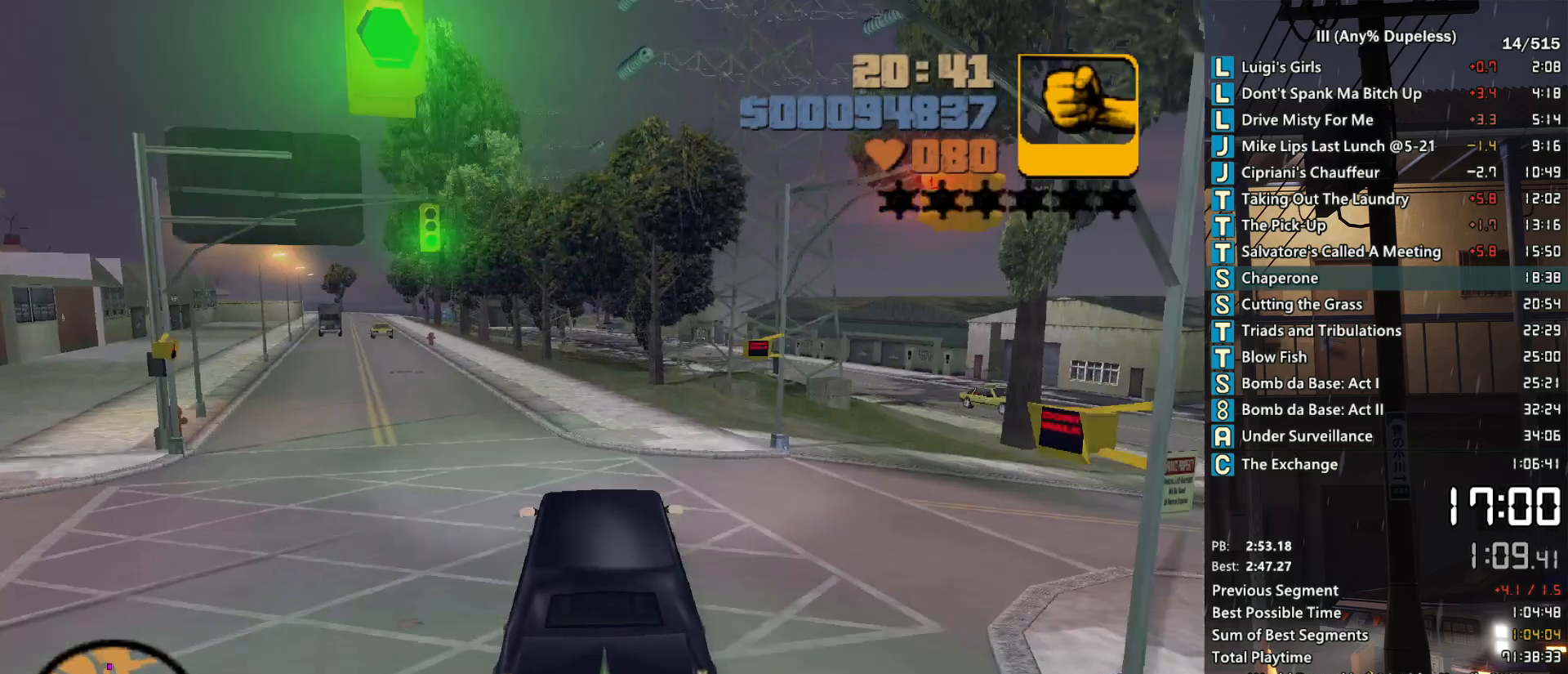
{"keys": ["tab", "w"], "mouse": [], "events": [[200, "tab", "down"], [333, "tab", "up"], [433, "tab", "down"]]}
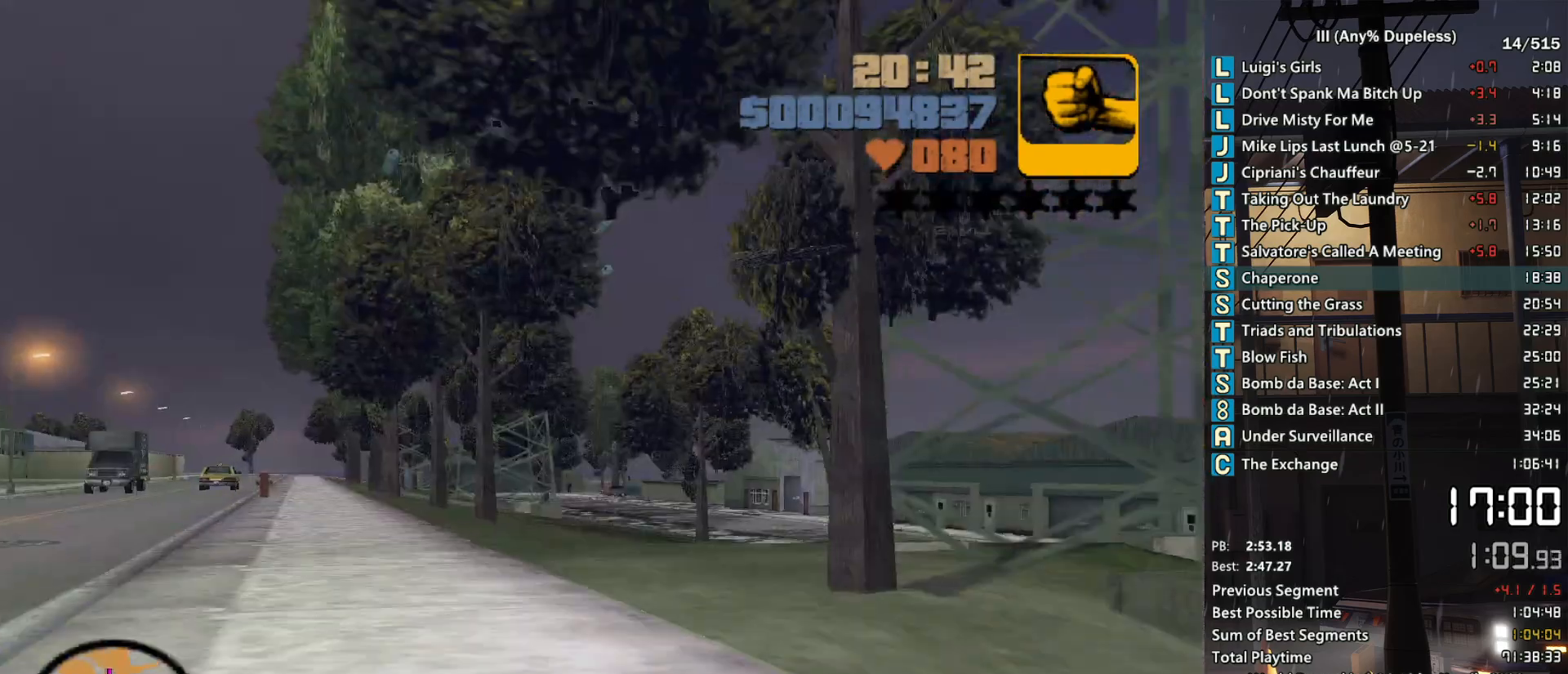
{"keys": ["tab", "w"], "mouse": [], "events": [[33, "tab", "up"], [117, "tab", "down"], [167, "tab", "up"], [300, "tab", "down"], [350, "tab", "up"], [450, "tab", "down"]]}
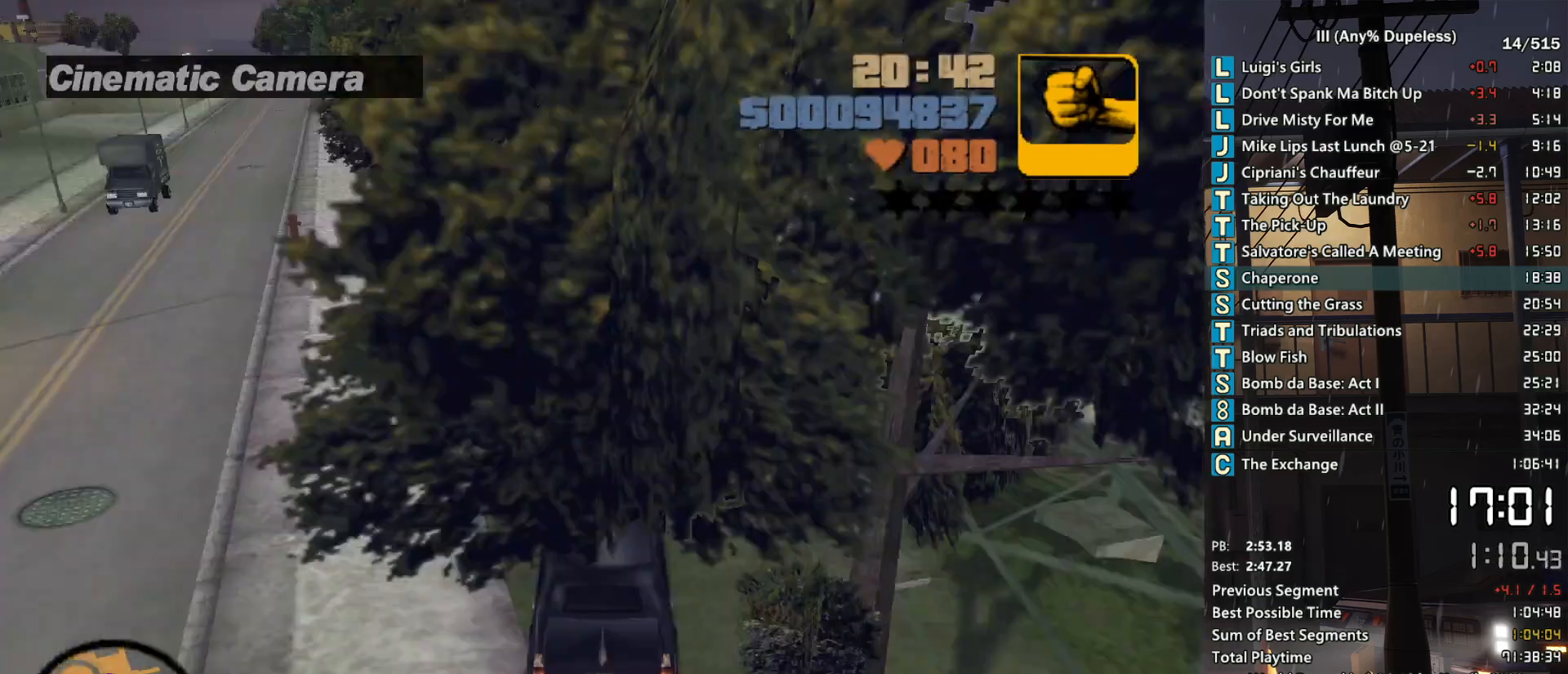
{"keys": ["w"], "mouse": [], "events": [[33, "tab", "up"], [83, "tab", "down"], [183, "tab", "up"]]}
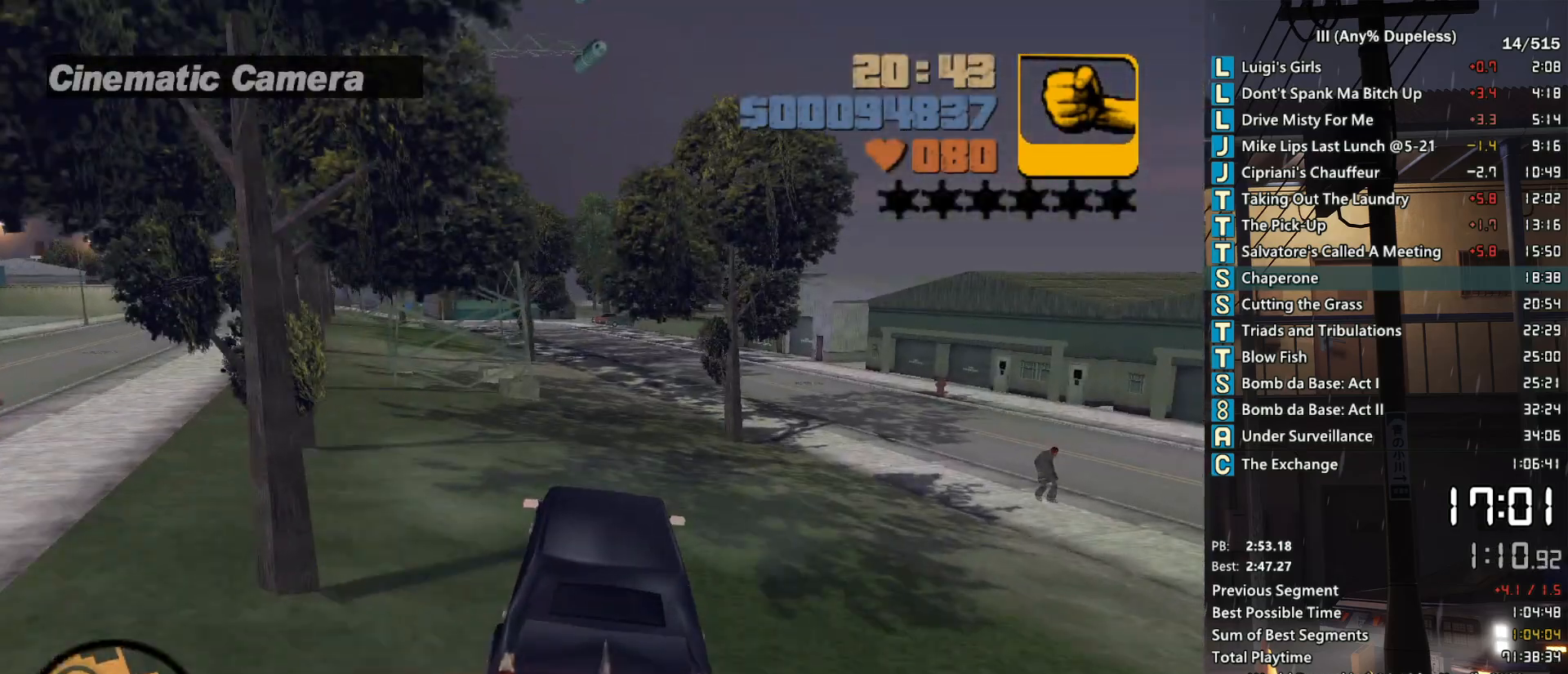
{"keys": ["r", "w"], "mouse": [], "events": [[283, "r", "down"], [333, "a", "down"], [383, "a", "up"], [383, "r", "up"], [483, "r", "down"]]}
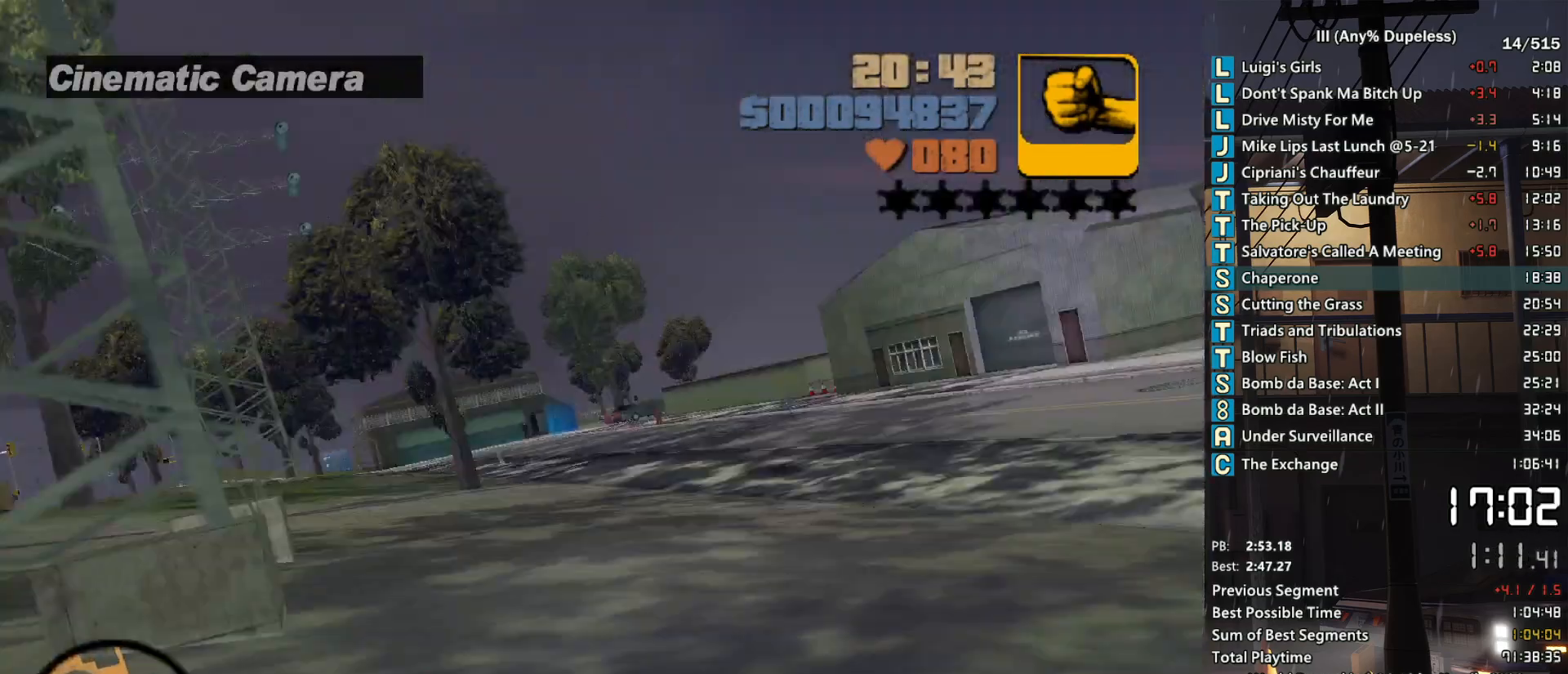
{"keys": ["w"], "mouse": [], "events": [[17, "r", "up"], [117, "r", "down"], [217, "r", "up"], [267, "r", "down"], [350, "r", "up"]]}
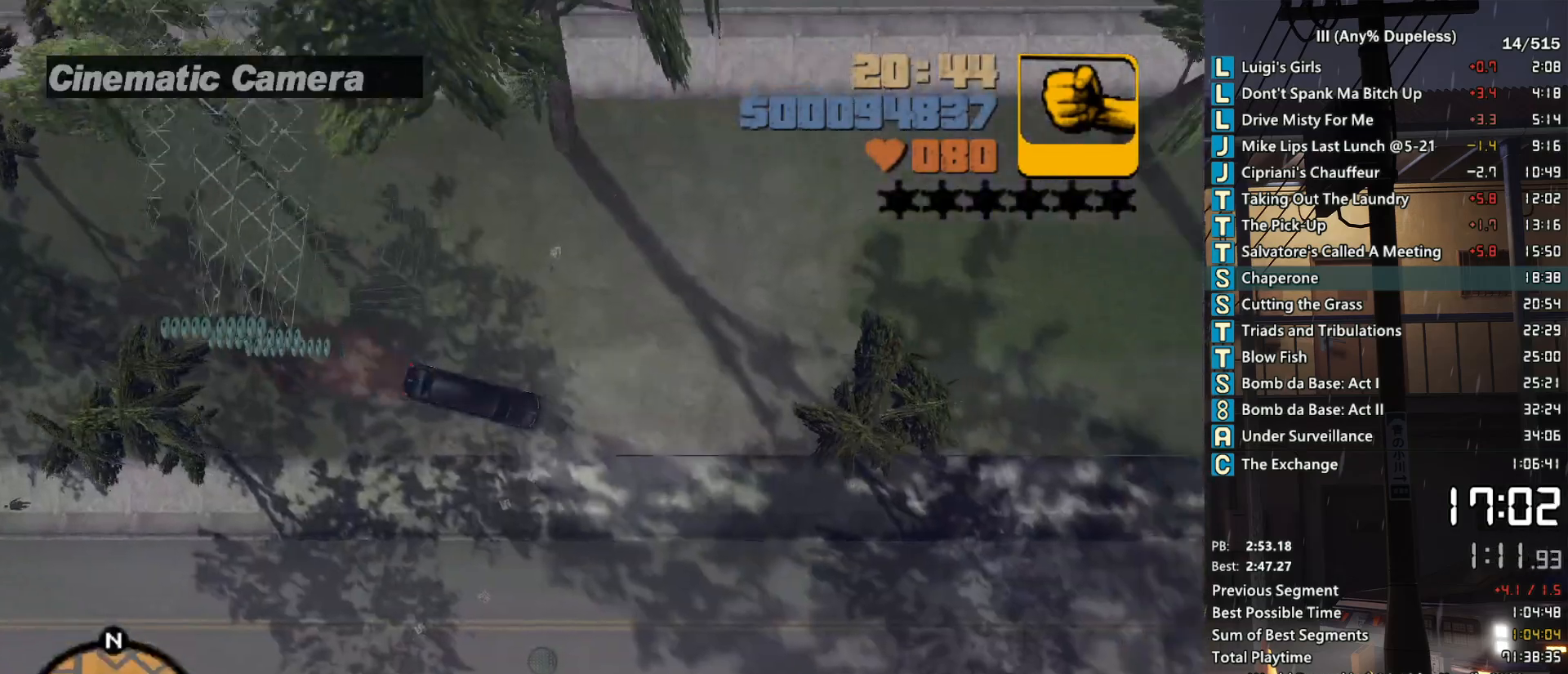
{"keys": ["w"], "mouse": [], "events": []}
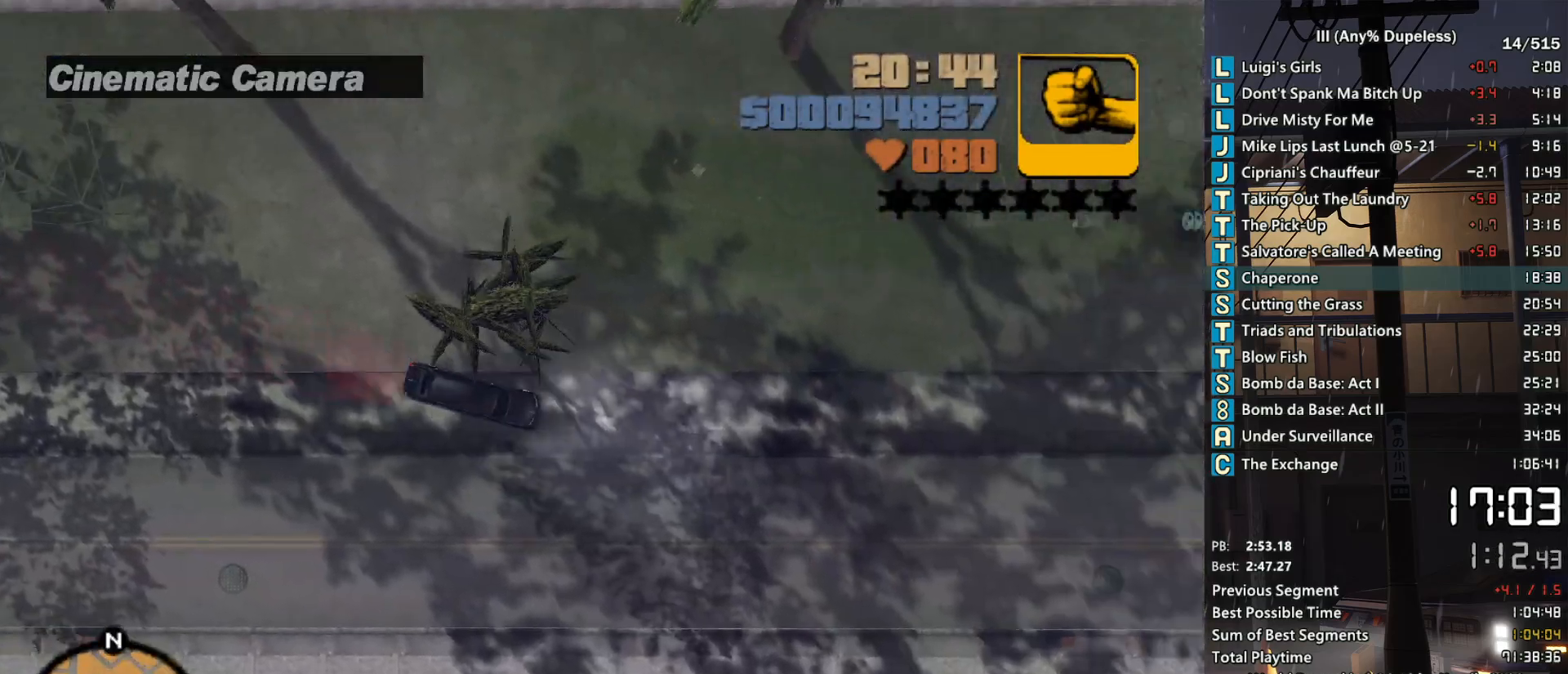
{"keys": ["r", "w"], "mouse": [], "events": [[483, "r", "down"]]}
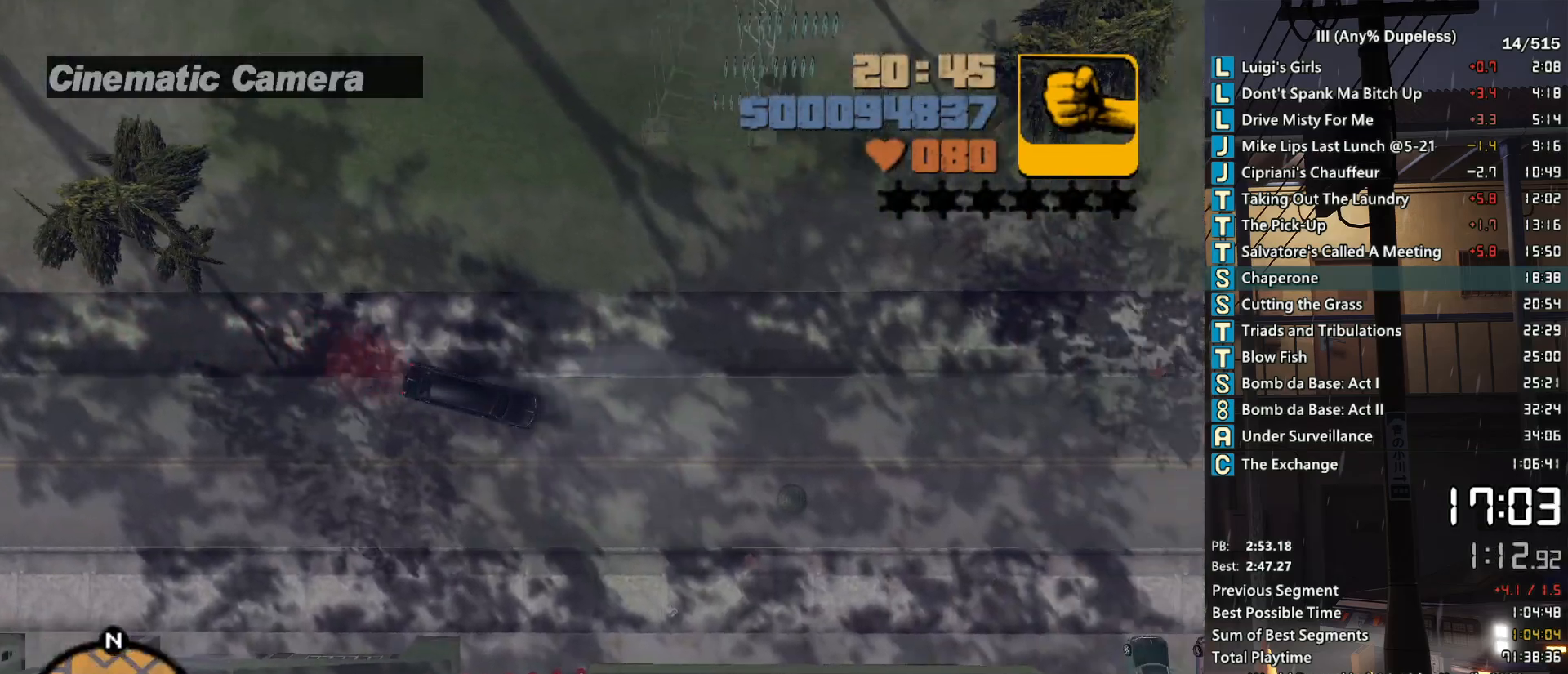
{"keys": ["a", "w"], "mouse": [], "events": [[67, "r", "up"], [450, "a", "down"]]}
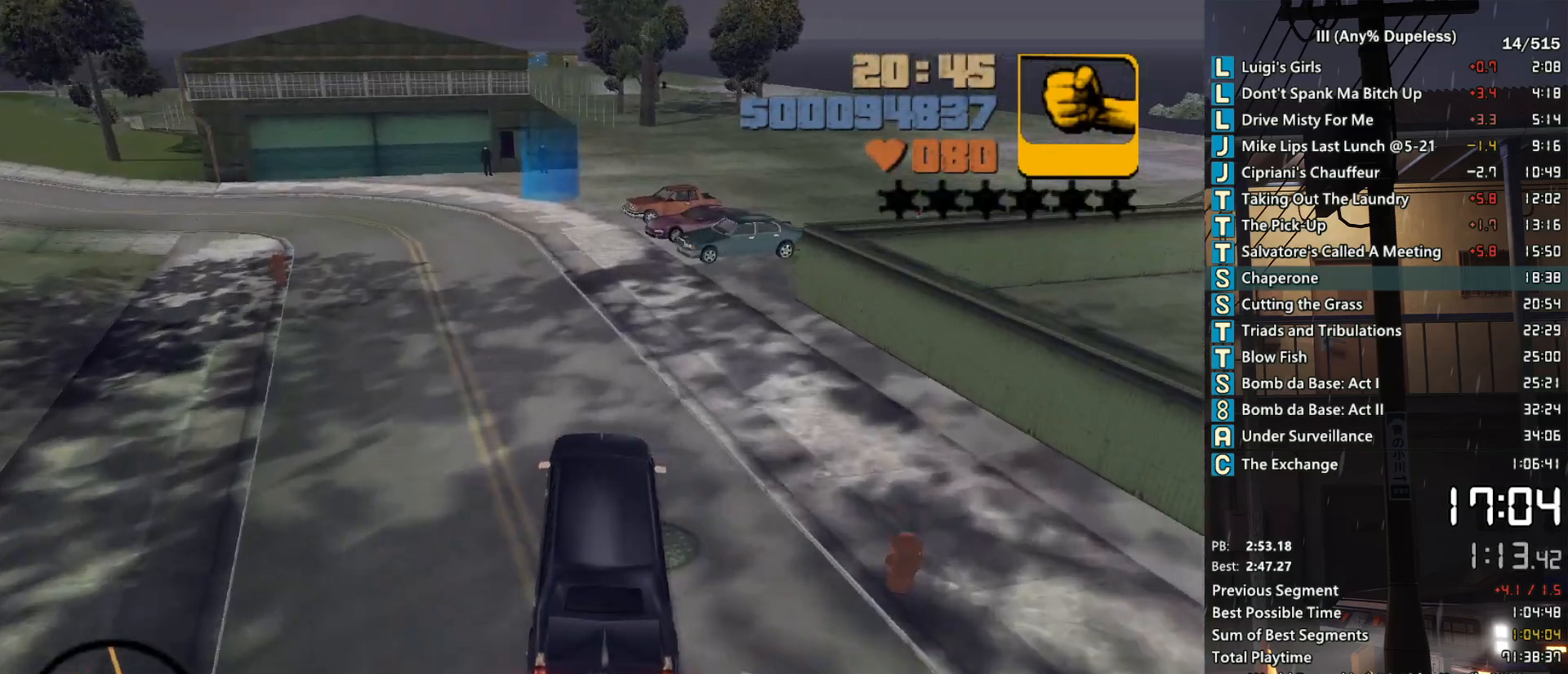
{"keys": ["a", "w"], "mouse": [], "events": [[33, "a", "up"], [367, "a", "down"]]}
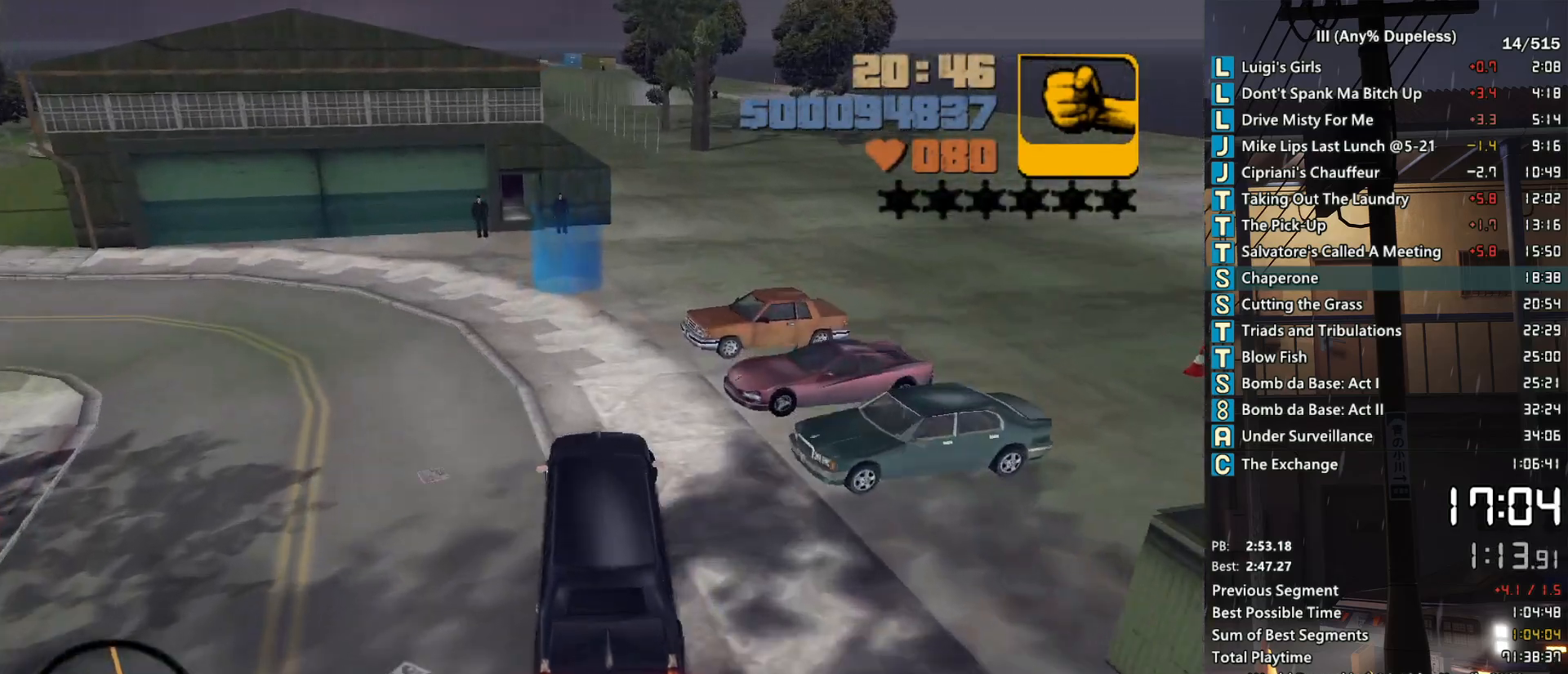
{"keys": ["w"], "mouse": [], "events": [[200, "a", "up"], [283, "a", "down"], [433, "a", "up"]]}
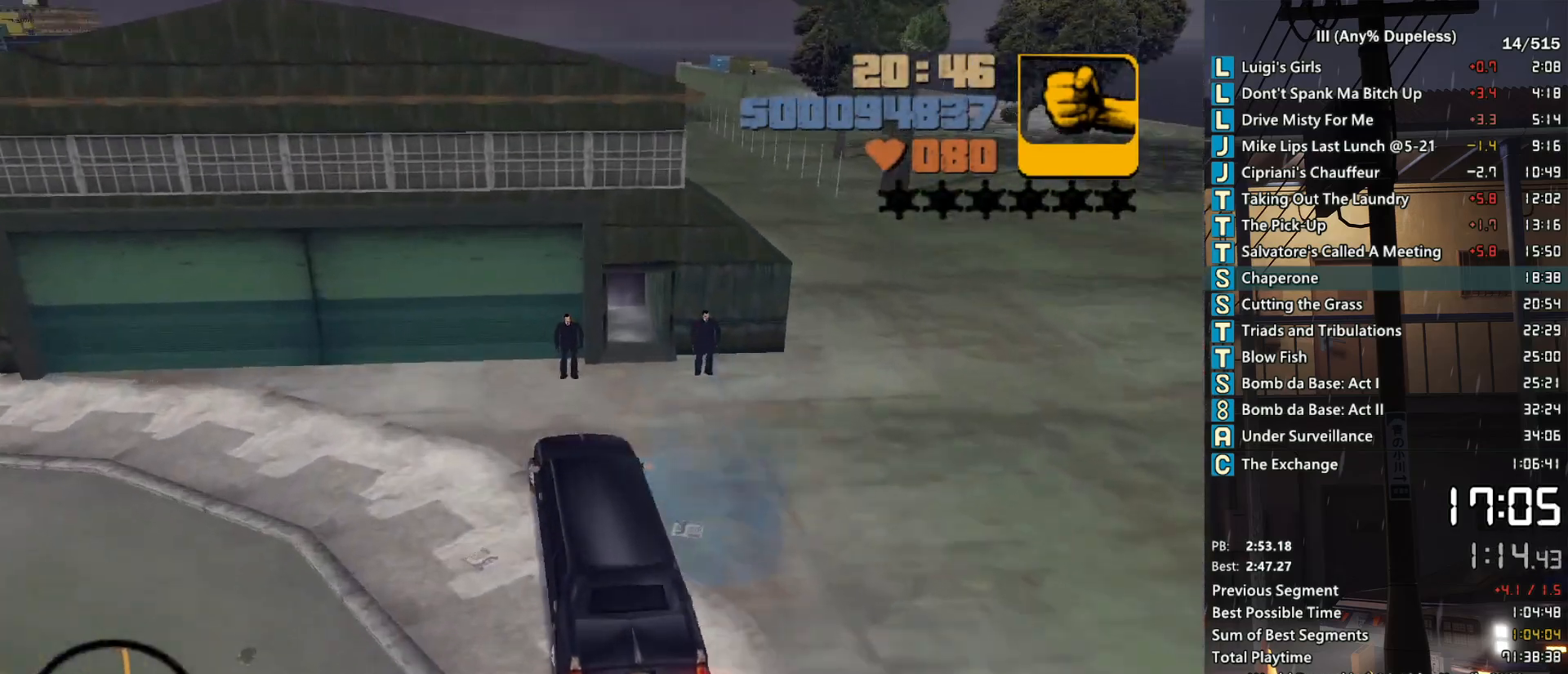
{"keys": [], "mouse": [], "events": [[117, "escape", "down"], [167, "escape", "up"], [167, "w", "up"]]}
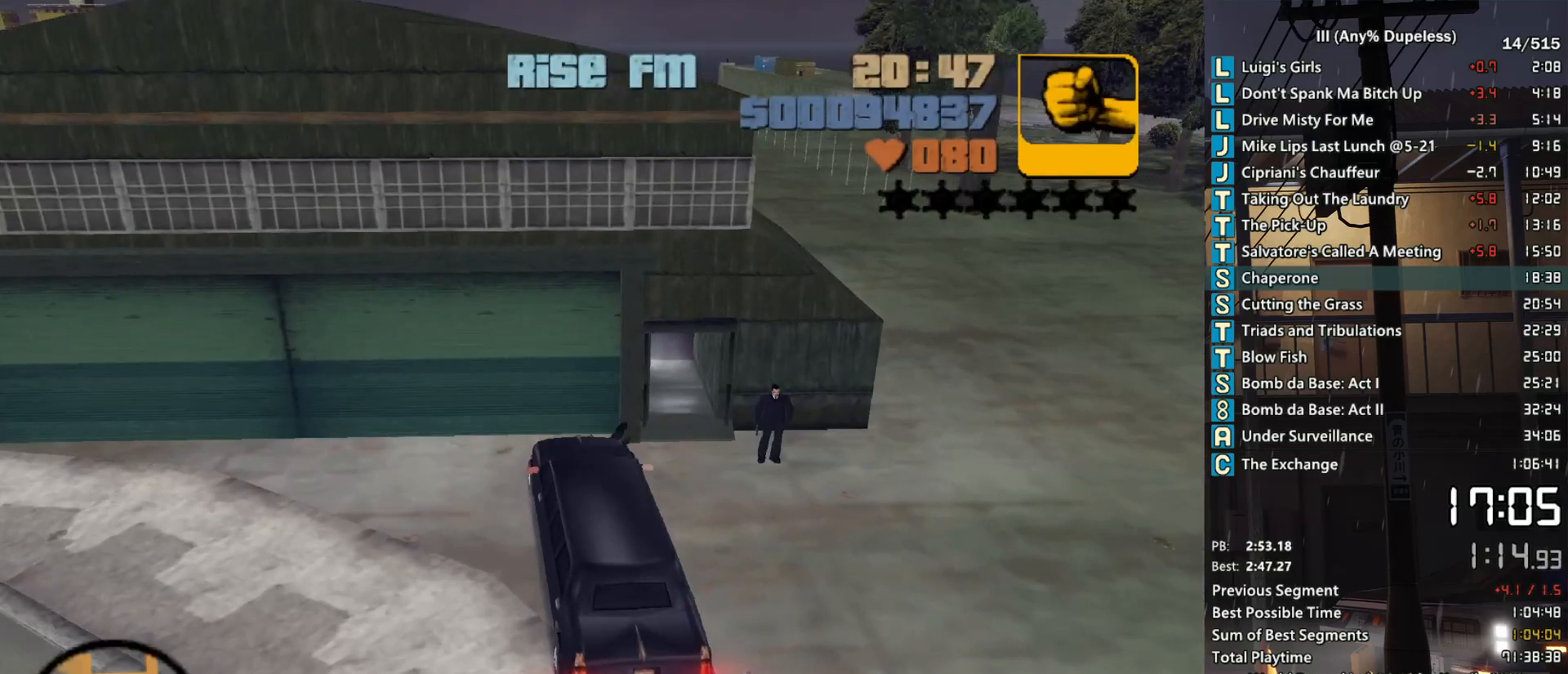
{"keys": [], "mouse": [], "events": []}
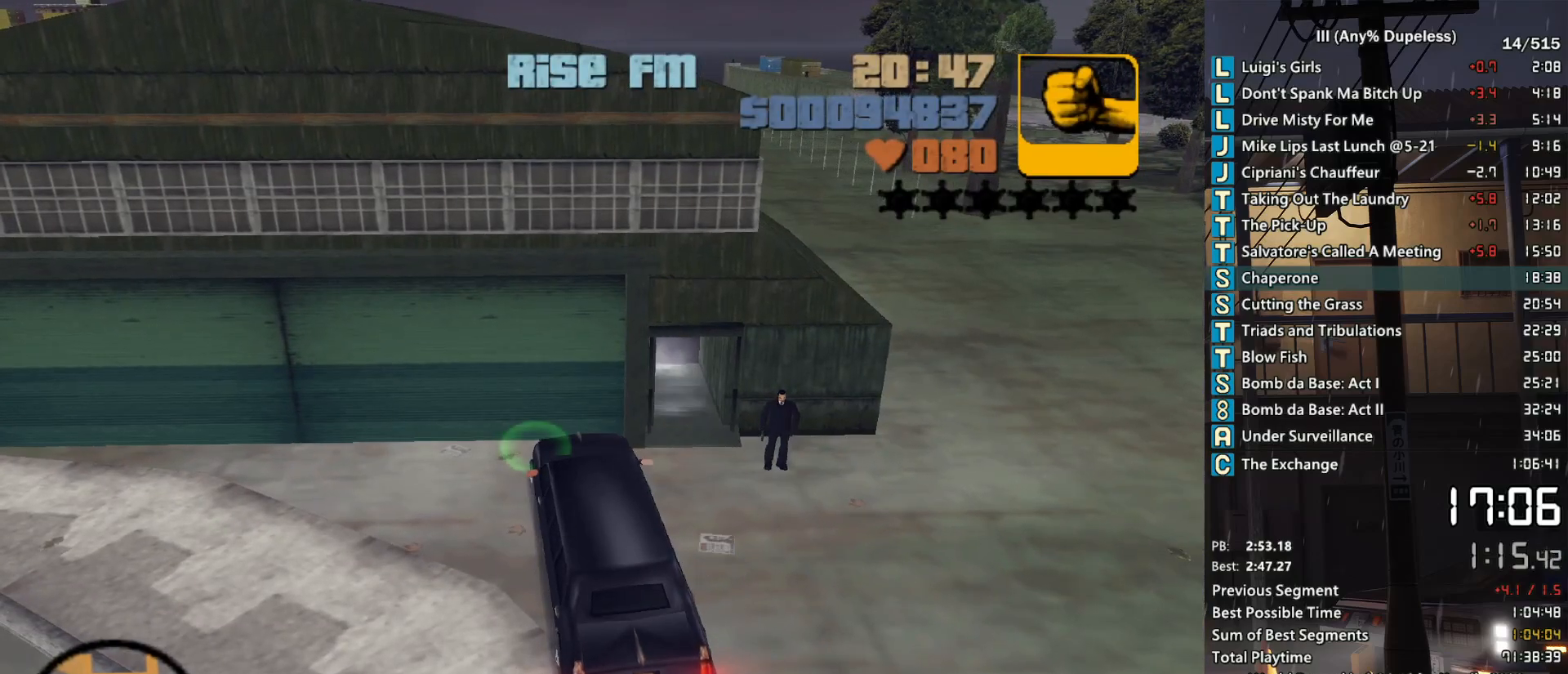
{"keys": [], "mouse": [], "events": []}
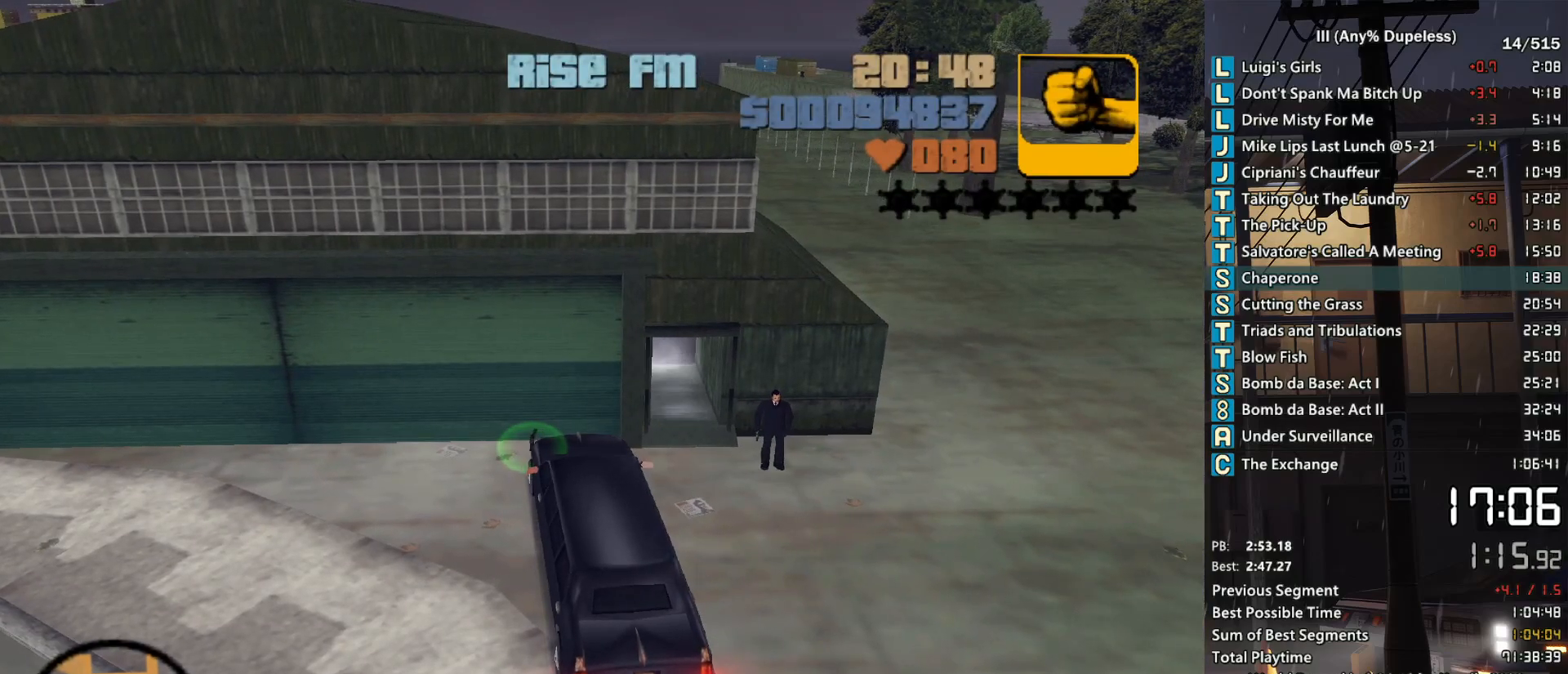
{"keys": [], "mouse": [], "events": []}
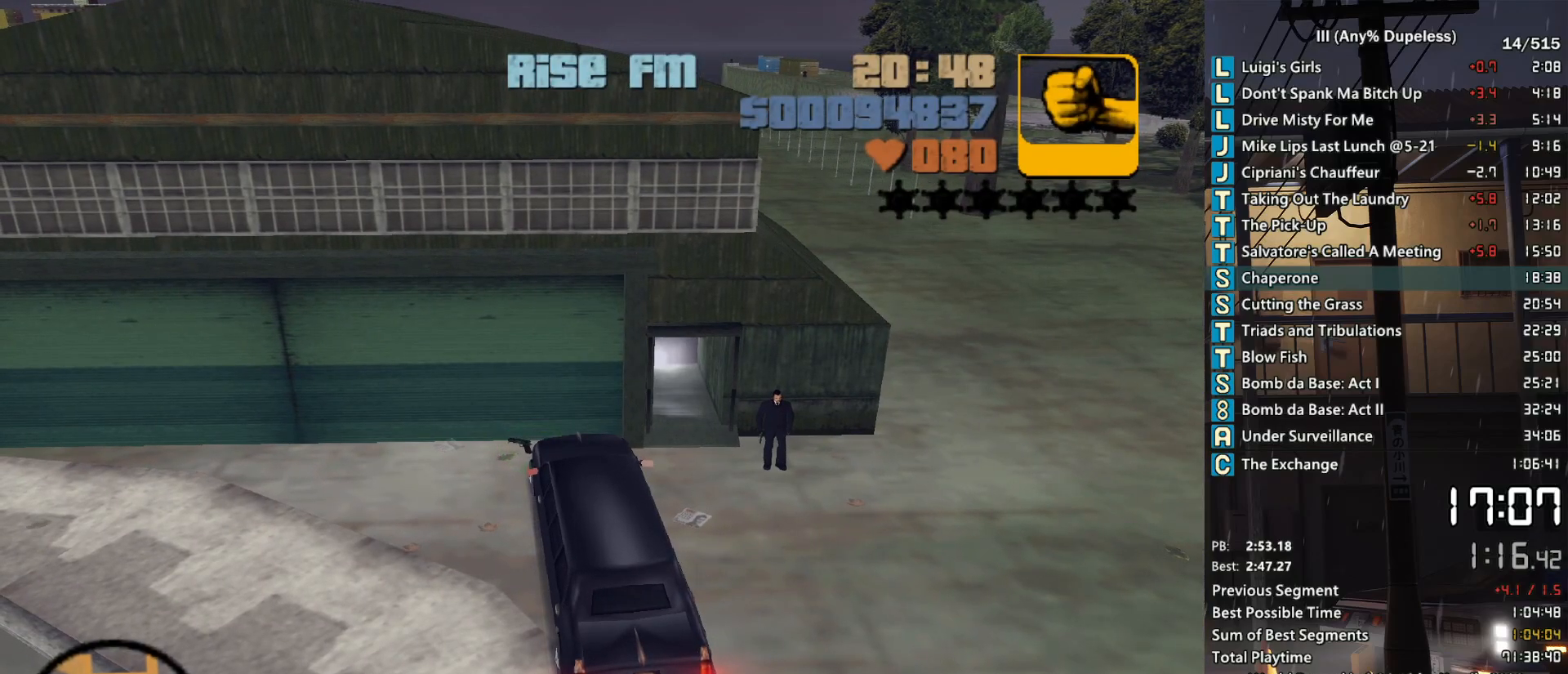
{"keys": [], "mouse": [], "events": []}
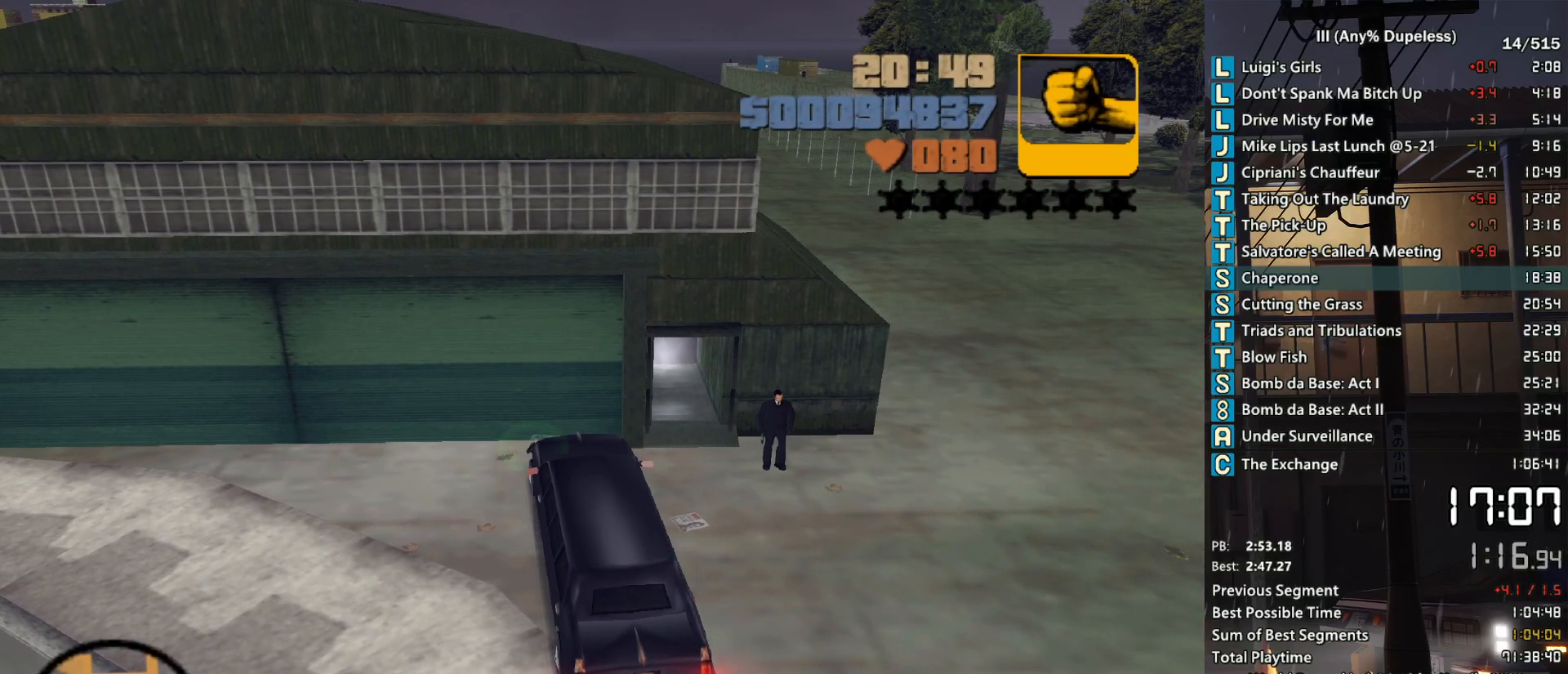
{"keys": [], "mouse": [], "events": []}
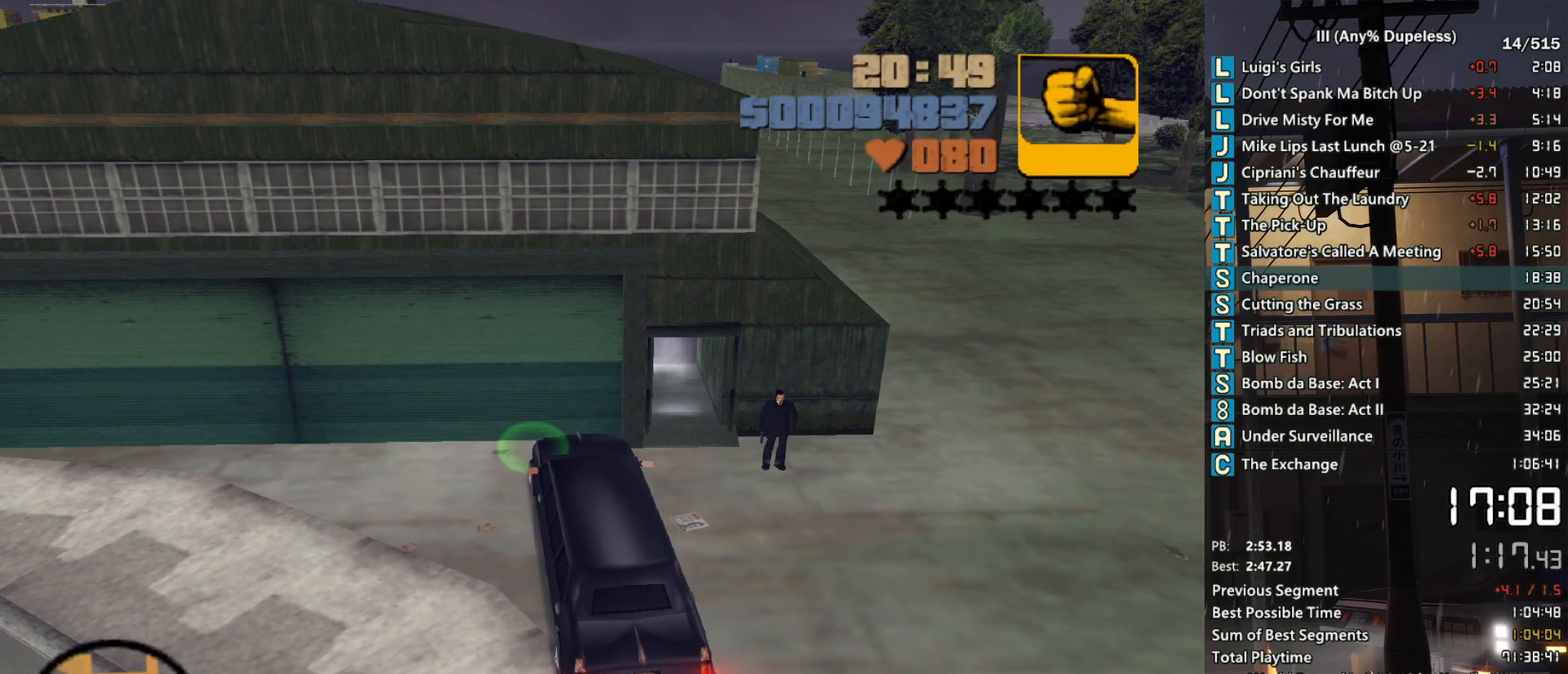
{"keys": [], "mouse": [], "events": []}
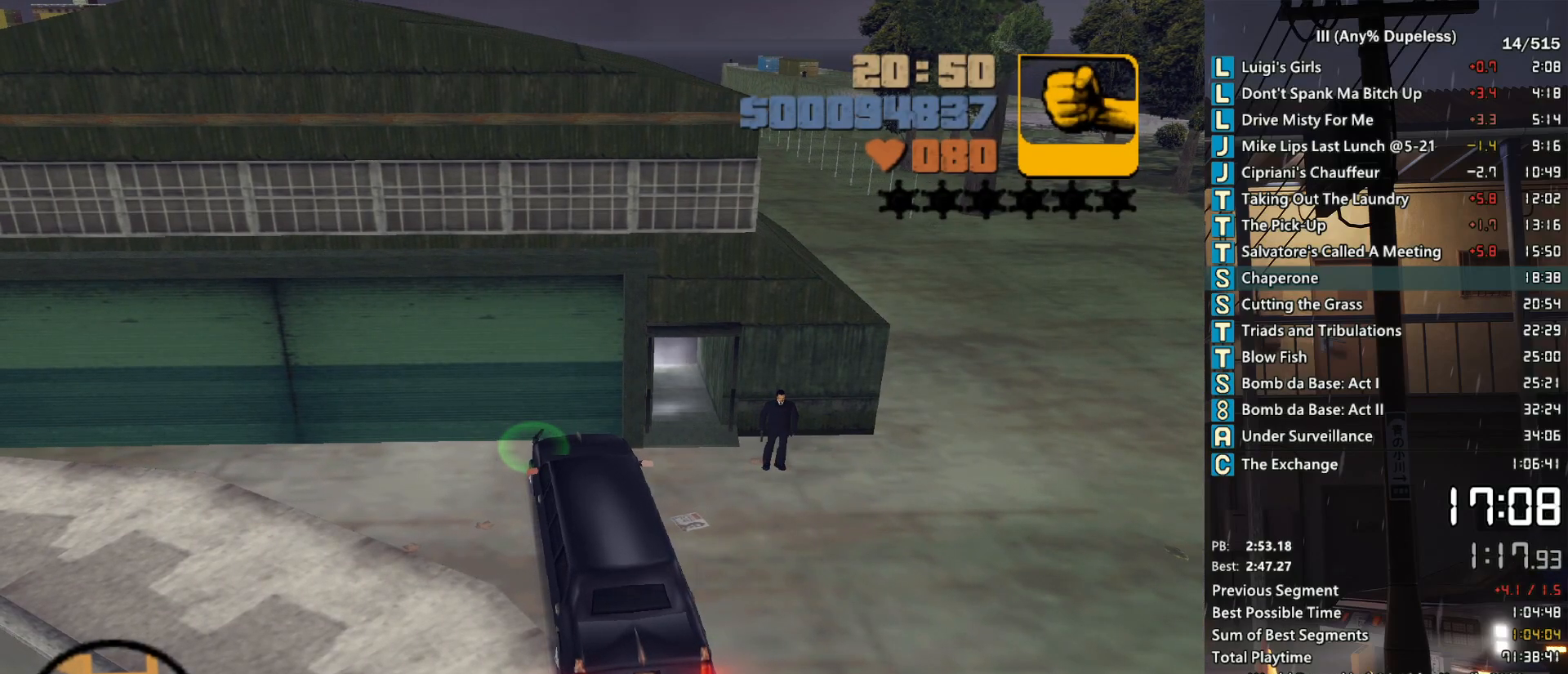
{"keys": ["w"], "mouse": [], "events": [[417, "w", "down"]]}
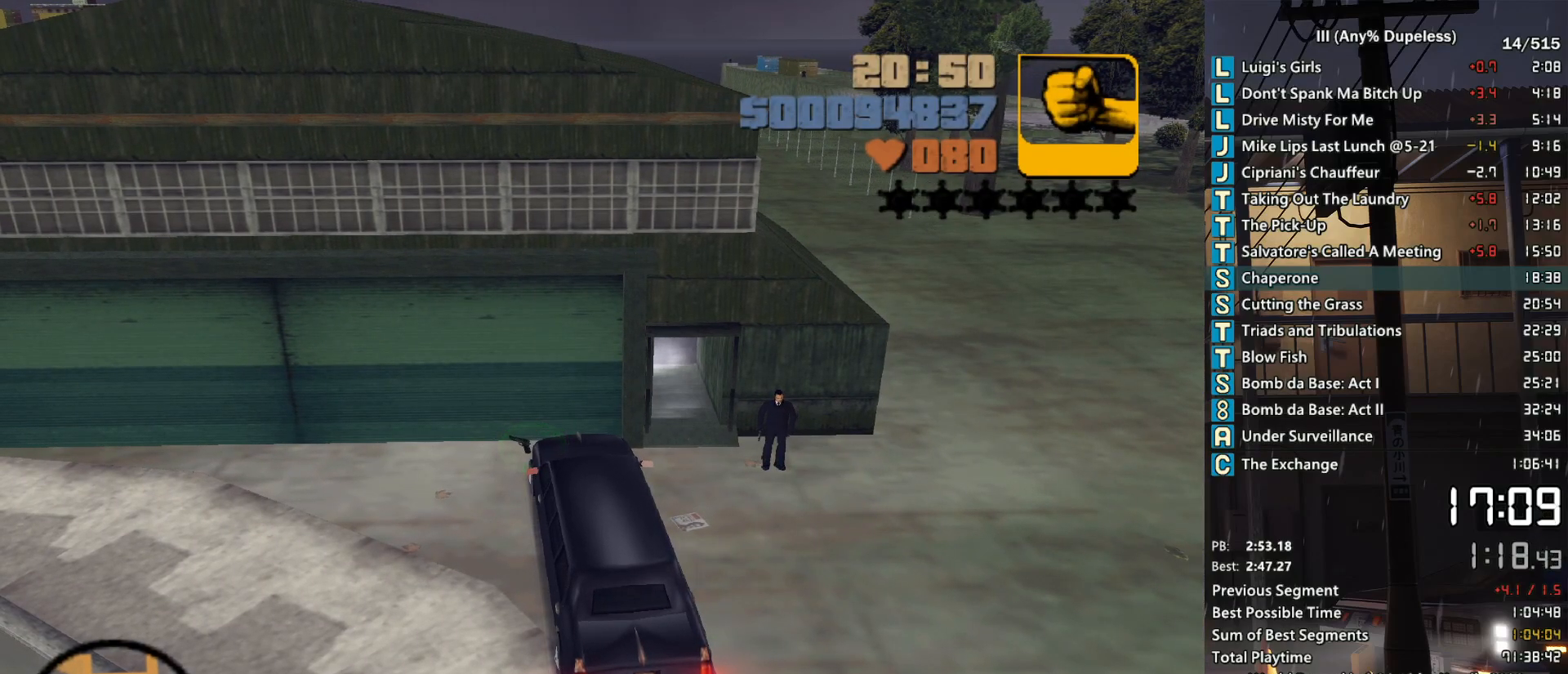
{"keys": ["w"], "mouse": [], "events": [[250, "d", "down"], [483, "d", "up"]]}
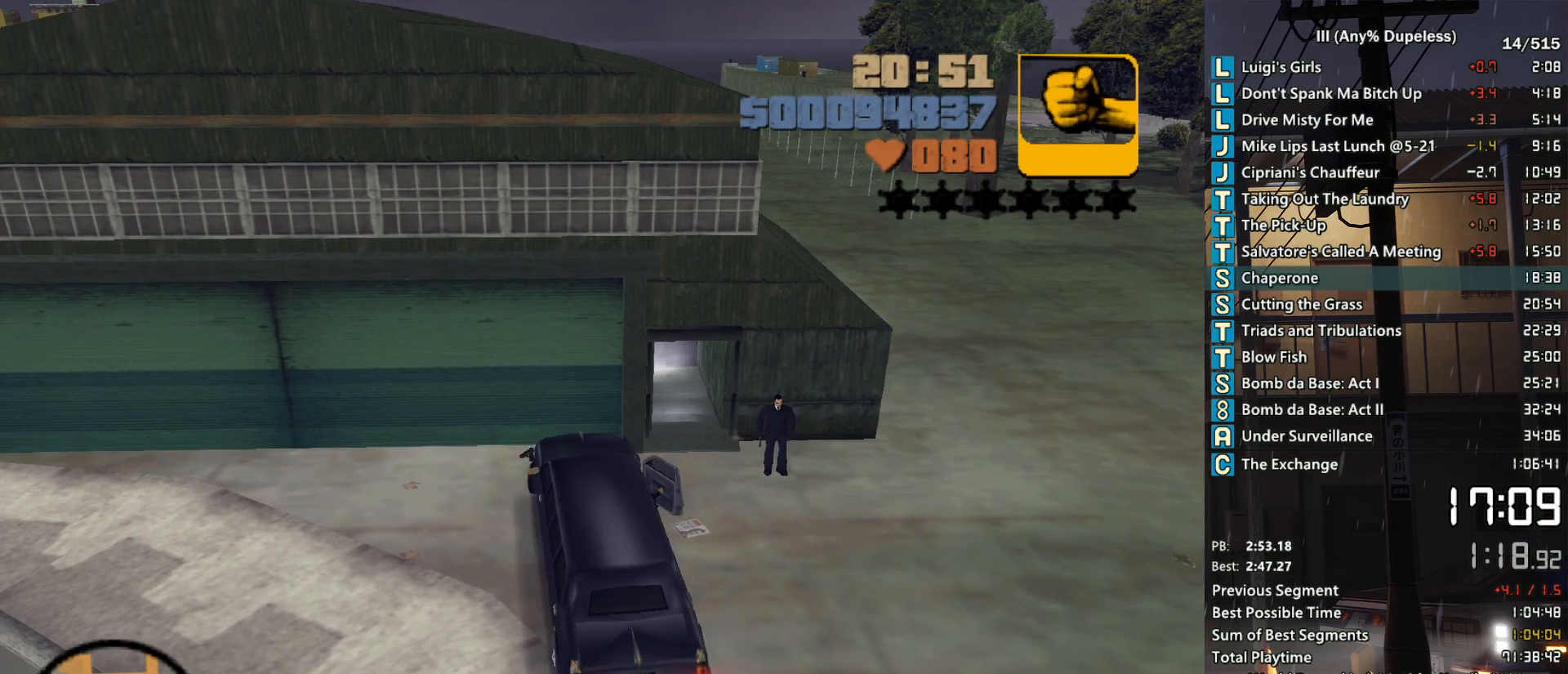
{"keys": ["a", "w"], "mouse": [], "events": [[267, "a", "down"], [400, "a", "up"], [500, "a", "down"]]}
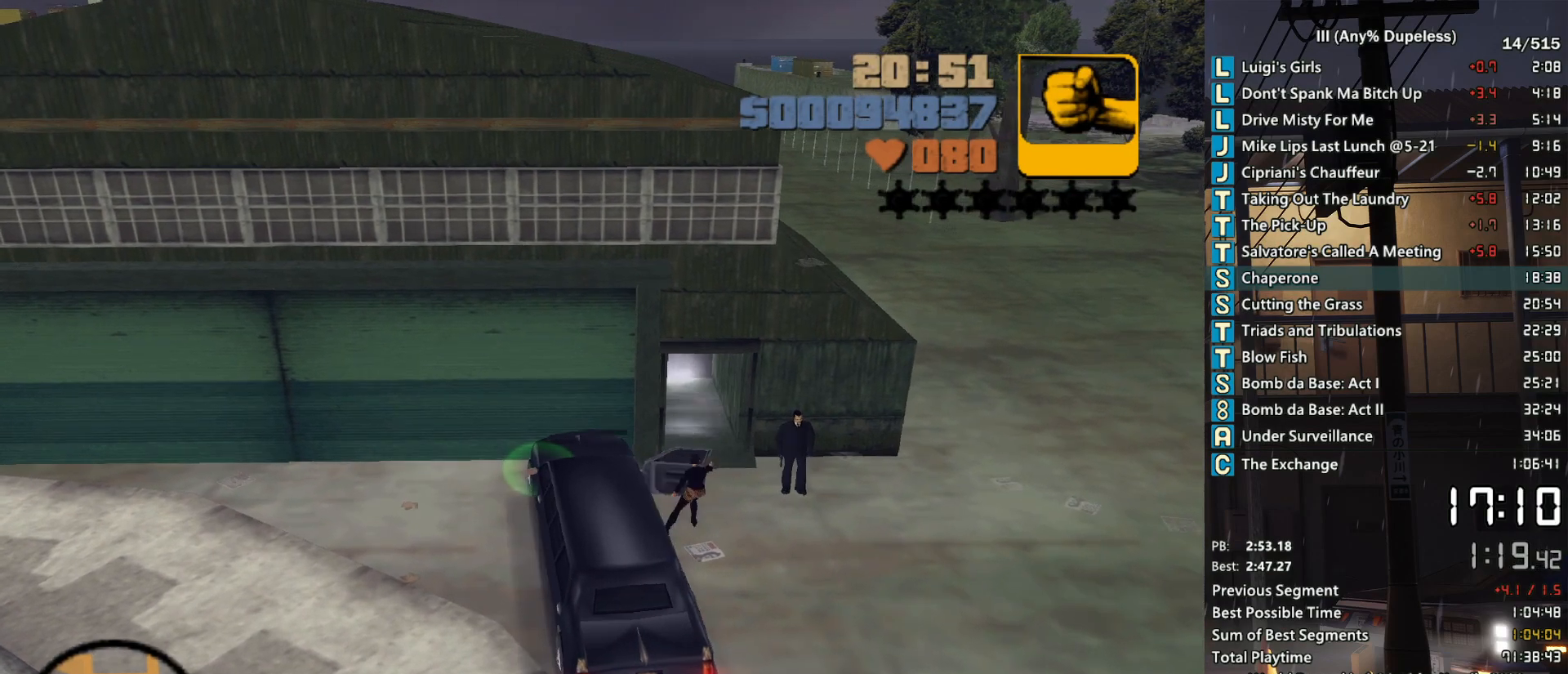
{"keys": ["d", "s"], "mouse": [], "events": [[417, "a", "up"], [417, "w", "up"], [467, "d", "down"], [500, "s", "down"]]}
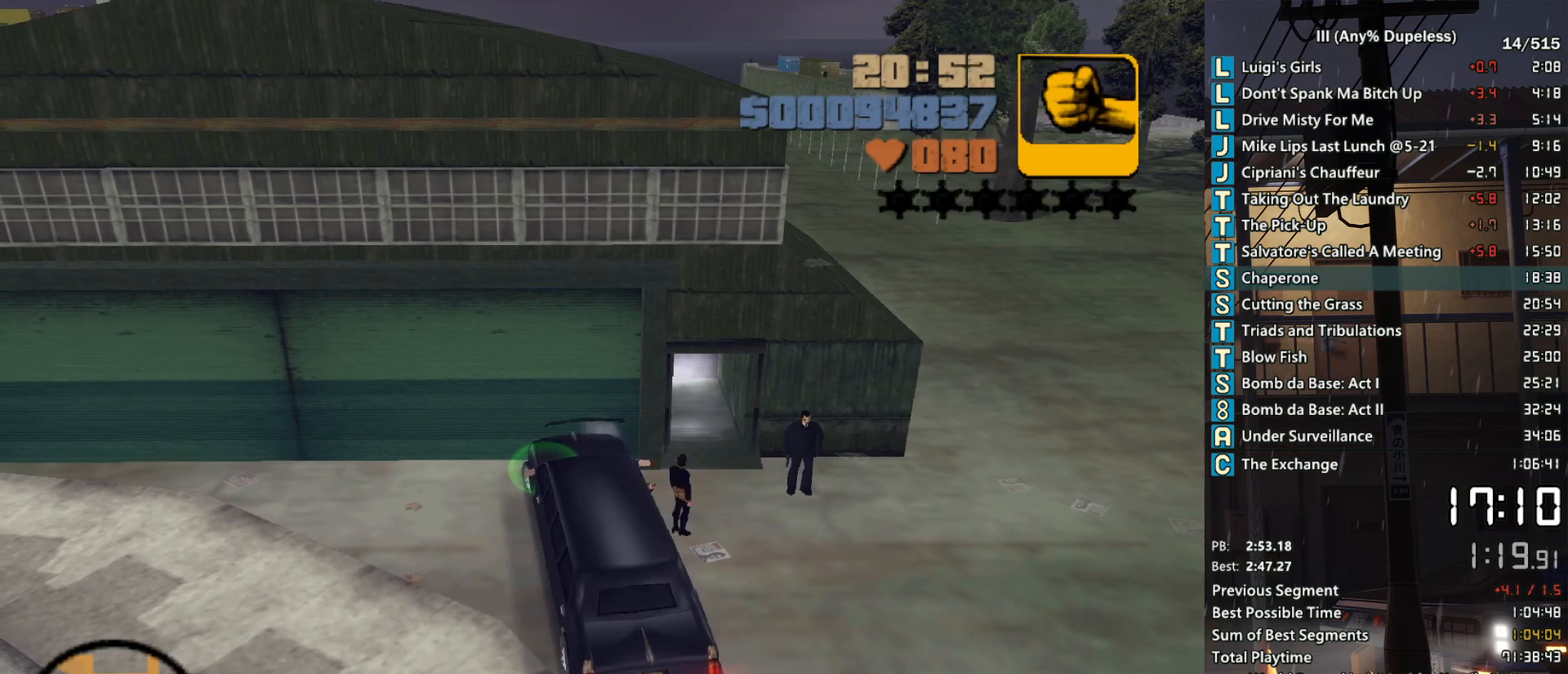
{"keys": ["d", "s"], "mouse": [], "events": []}
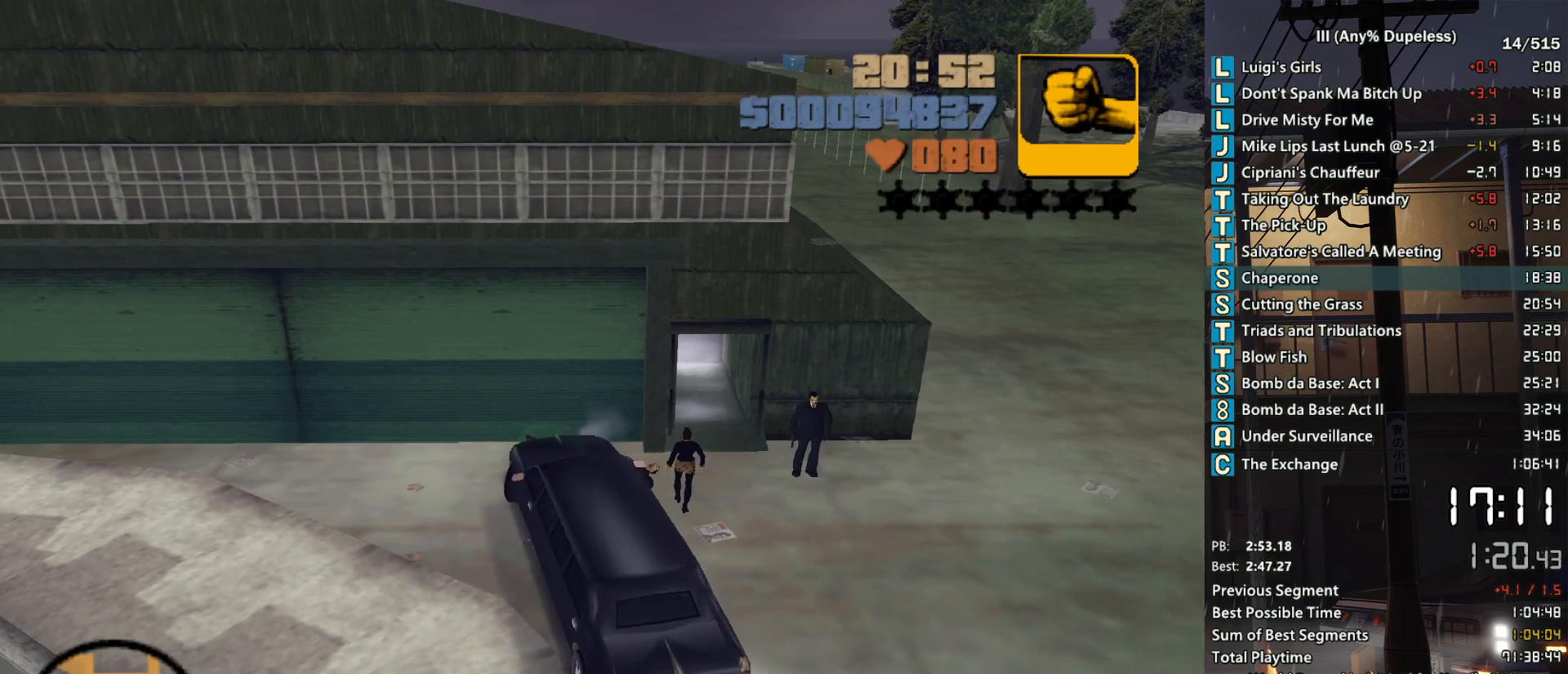
{"keys": ["a", "w"], "mouse": [], "events": [[67, "s", "up"], [117, "d", "up"], [167, "a", "down"], [267, "w", "down"]]}
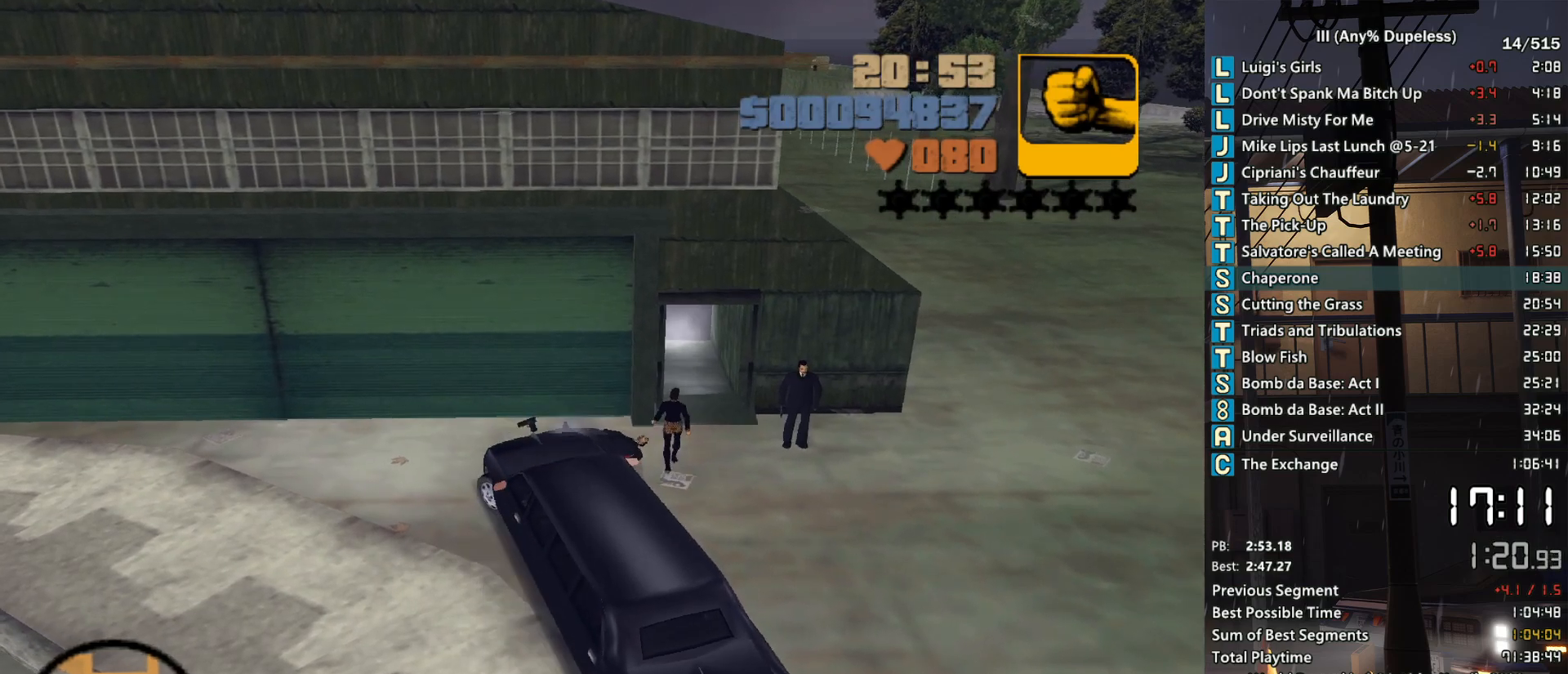
{"keys": ["a", "w"], "mouse": [], "events": []}
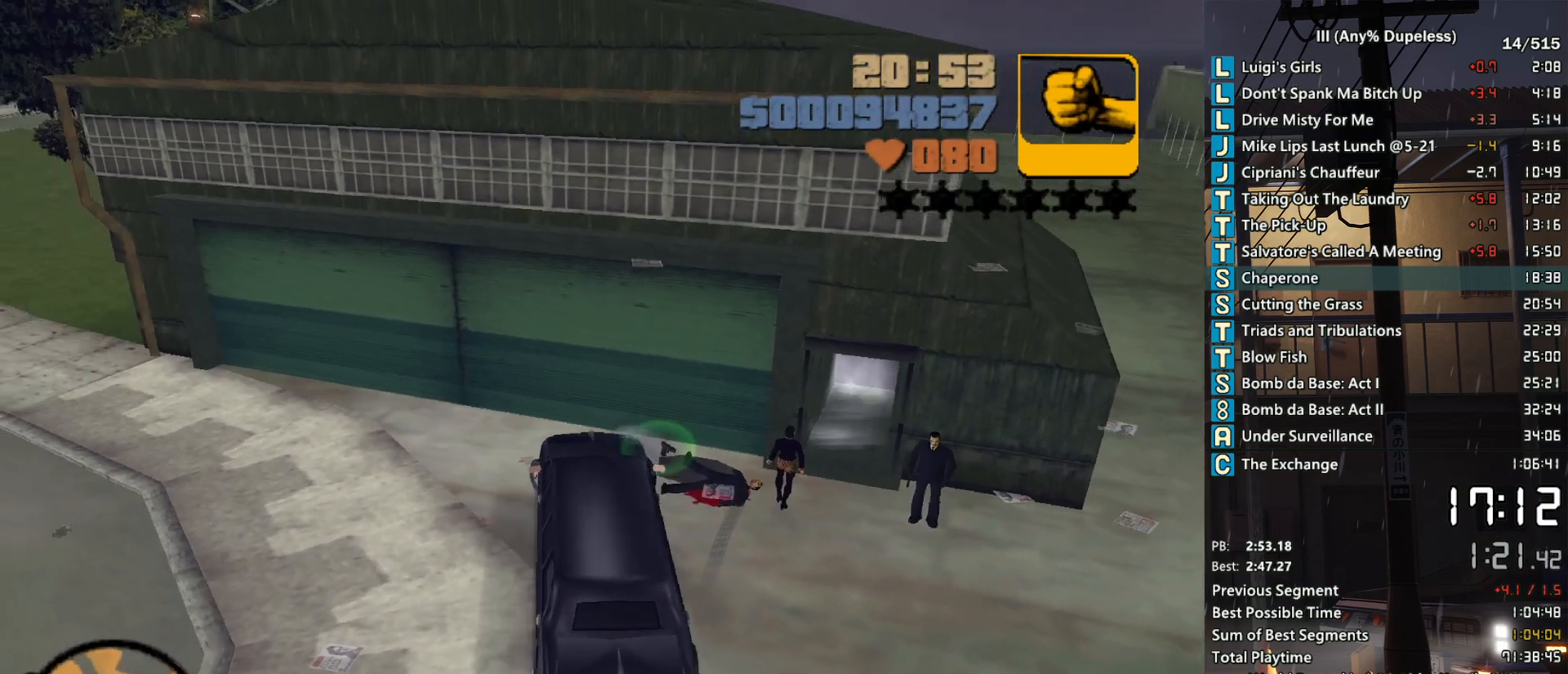
{"keys": ["a", "w"], "mouse": [], "events": []}